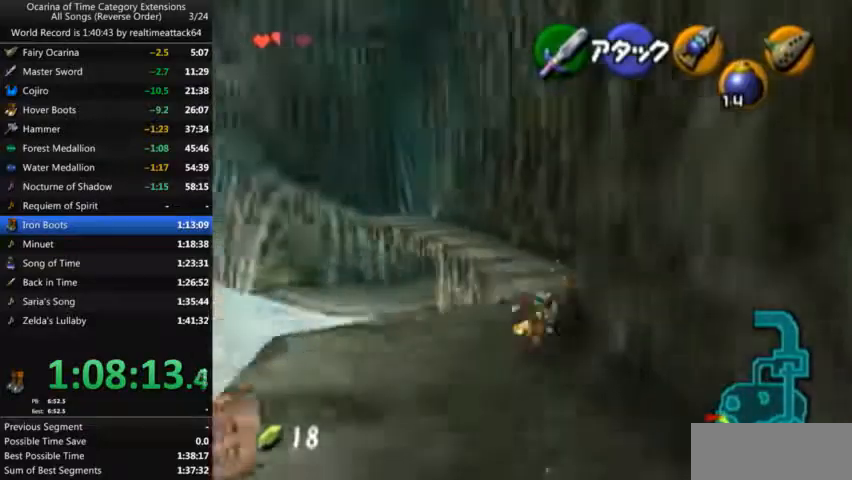
Gameplay with a controller (Nintendo layout); each line is a JSON object with the inputs held at the frame after it. "events" lists button and stick changes between this image and that frame as [ms after this image, input, new state], when the widget could be followed in between. Not read: L3 R3.
{"buttons": ["A"], "left_stick": "up", "right_stick": "center", "events": [[401, "A", "down"]]}
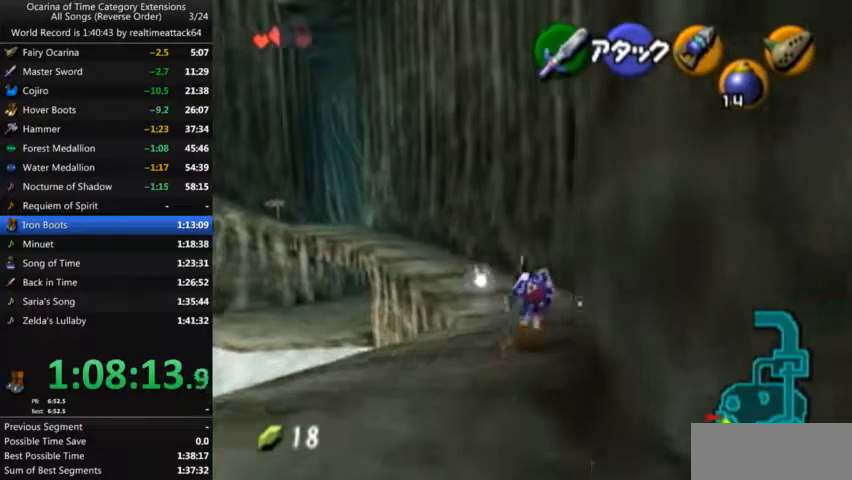
{"buttons": [], "left_stick": "up", "right_stick": "center", "events": [[133, "A", "up"]]}
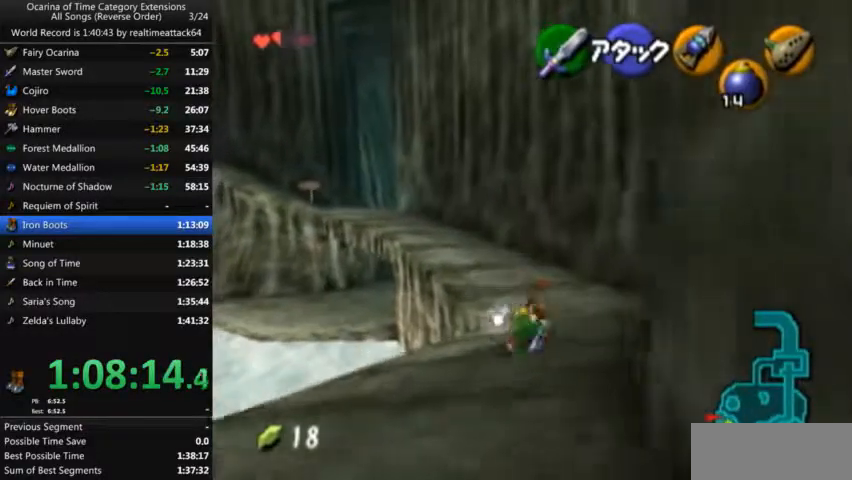
{"buttons": [], "left_stick": "up", "right_stick": "center", "events": [[200, "A", "down"], [434, "A", "up"]]}
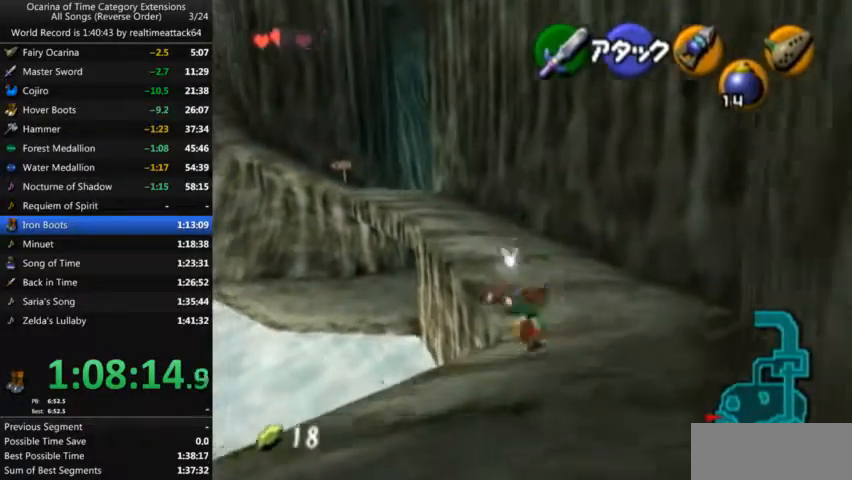
{"buttons": ["A"], "left_stick": "up", "right_stick": "center", "events": [[434, "A", "down"]]}
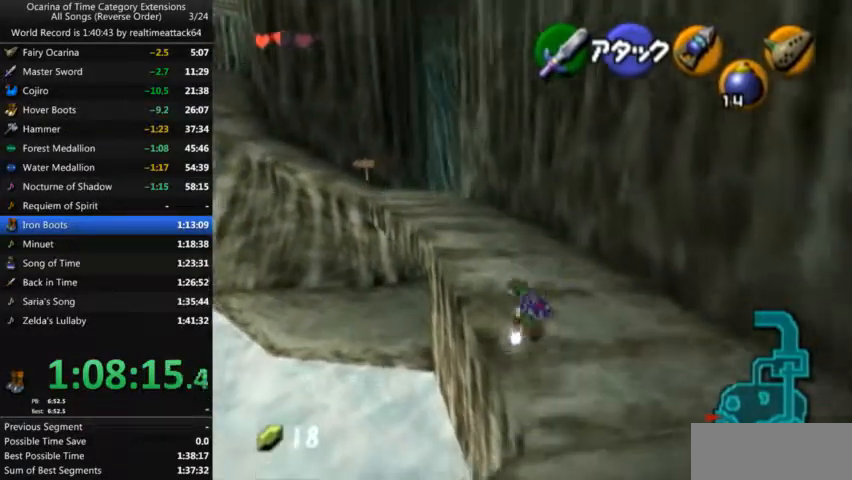
{"buttons": ["L1"], "left_stick": "up", "right_stick": "center", "events": [[67, "L1", "down"], [100, "A", "up"]]}
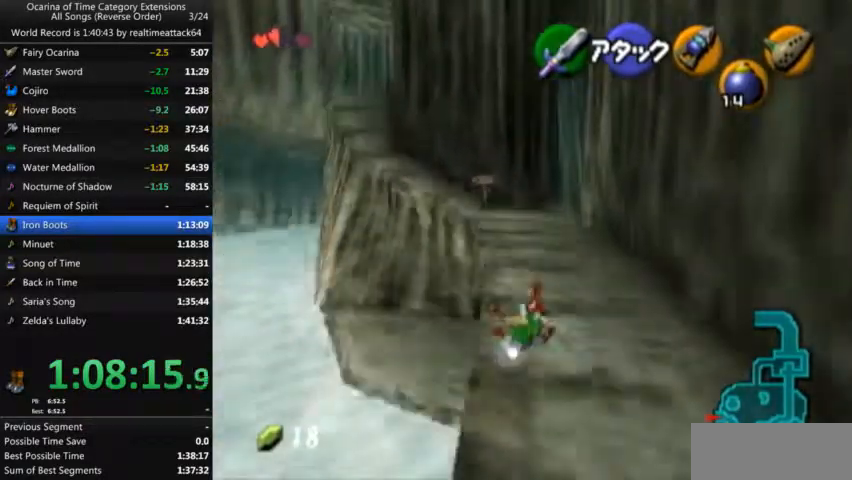
{"buttons": [], "left_stick": "up", "right_stick": "center", "events": [[267, "A", "down"], [467, "L1", "up"], [500, "A", "up"]]}
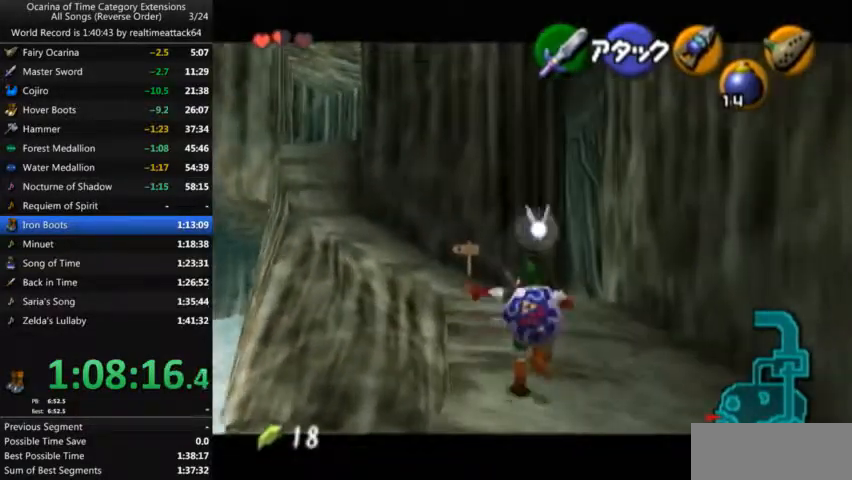
{"buttons": [], "left_stick": "up", "right_stick": "center", "events": []}
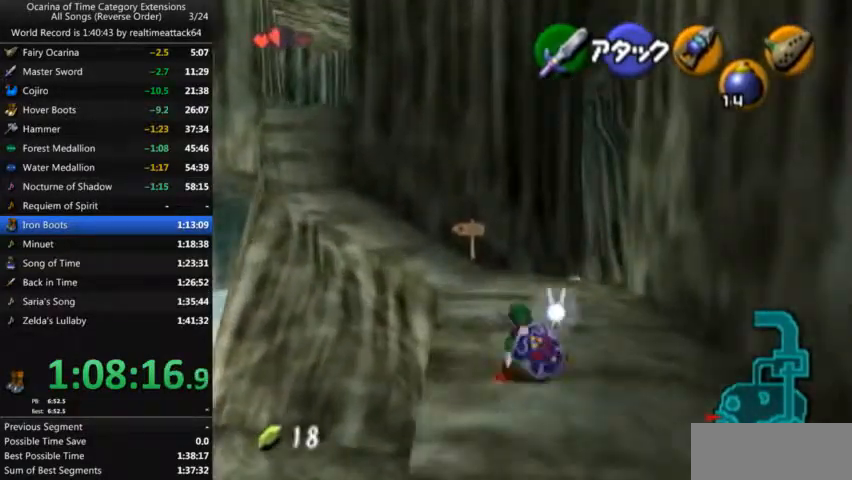
{"buttons": [], "left_stick": "up", "right_stick": "center", "events": [[33, "A", "down"], [133, "L1", "down"], [233, "A", "up"], [267, "L1", "up"]]}
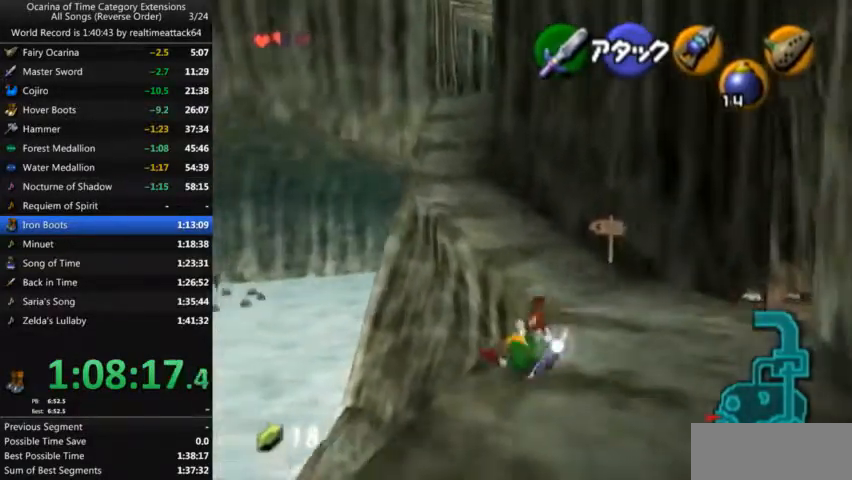
{"buttons": [], "left_stick": "up", "right_stick": "center", "events": [[267, "A", "down"], [501, "A", "up"]]}
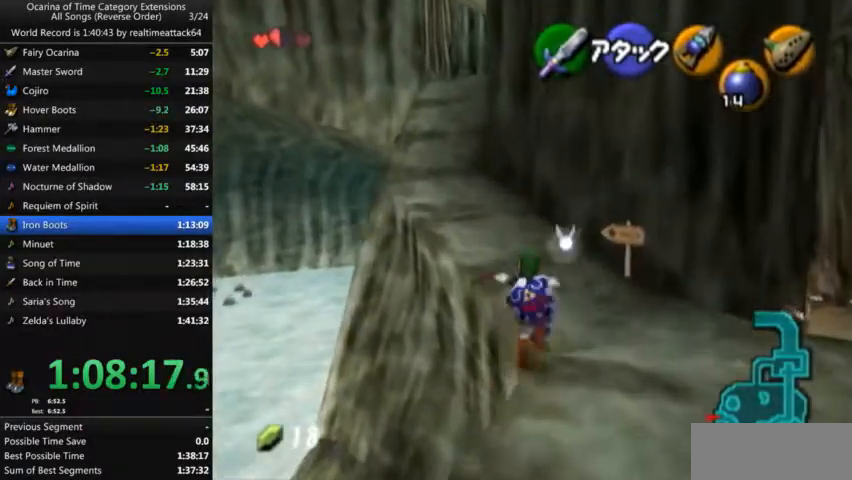
{"buttons": [], "left_stick": "up-left", "right_stick": "center", "events": [[200, "left_stick", "up-left"]]}
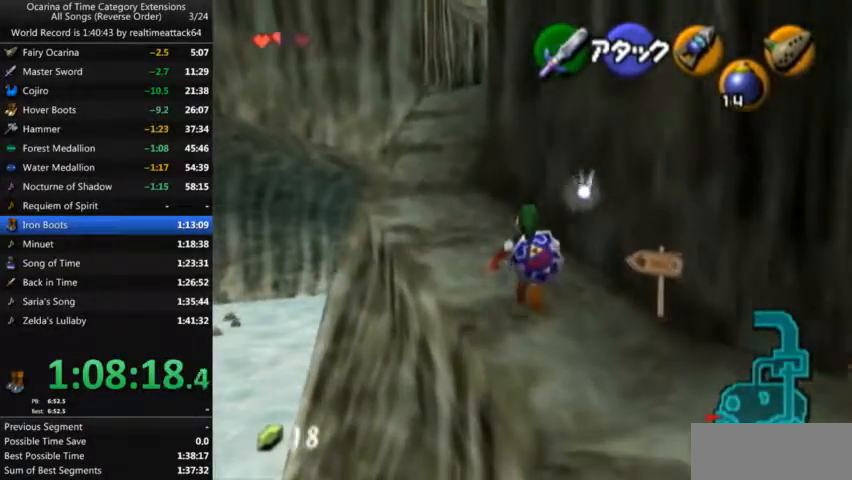
{"buttons": [], "left_stick": "up", "right_stick": "center", "events": [[100, "A", "down"], [200, "left_stick", "up"], [301, "A", "up"]]}
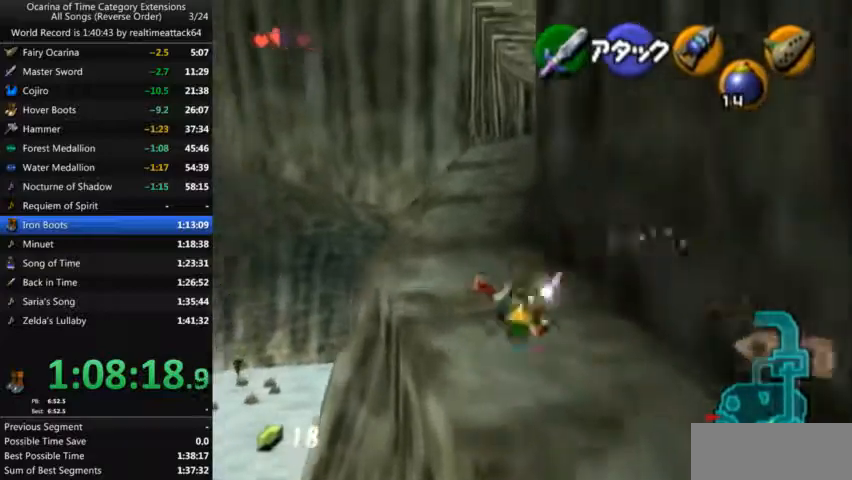
{"buttons": ["A"], "left_stick": "up", "right_stick": "center", "events": [[333, "A", "down"]]}
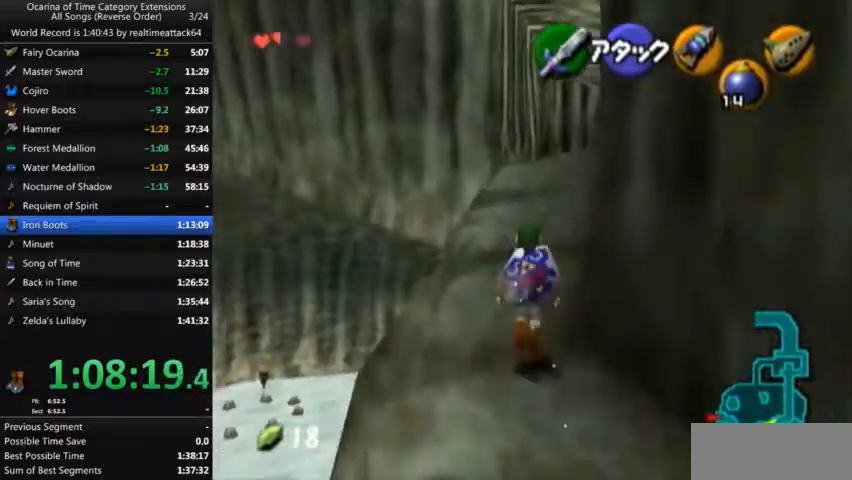
{"buttons": [], "left_stick": "up", "right_stick": "center", "events": [[134, "A", "up"]]}
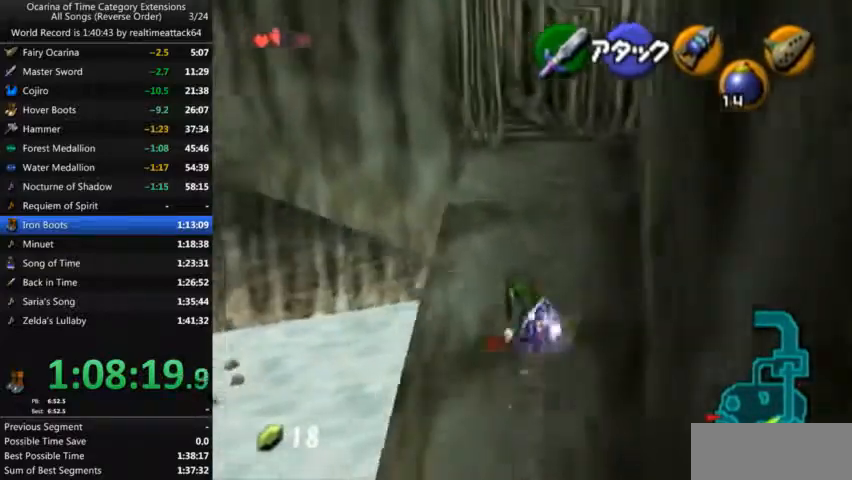
{"buttons": [], "left_stick": "up", "right_stick": "center", "events": [[133, "A", "down"], [500, "A", "up"]]}
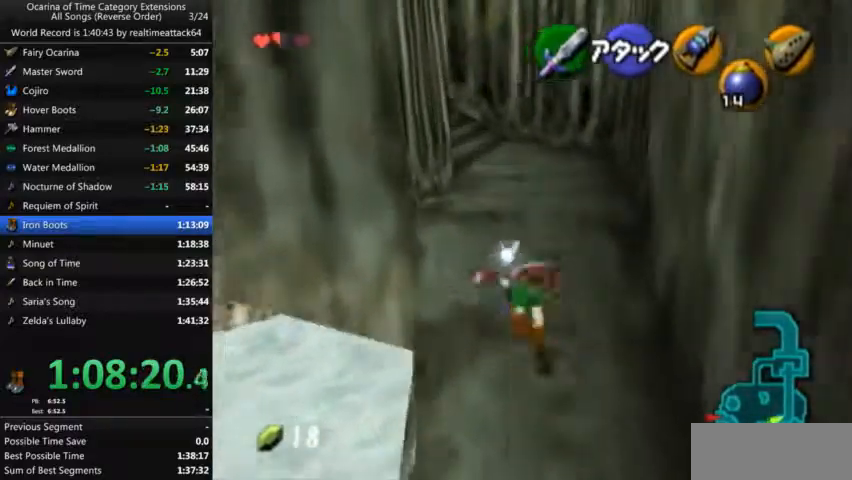
{"buttons": ["A"], "left_stick": "up", "right_stick": "center", "events": [[501, "A", "down"]]}
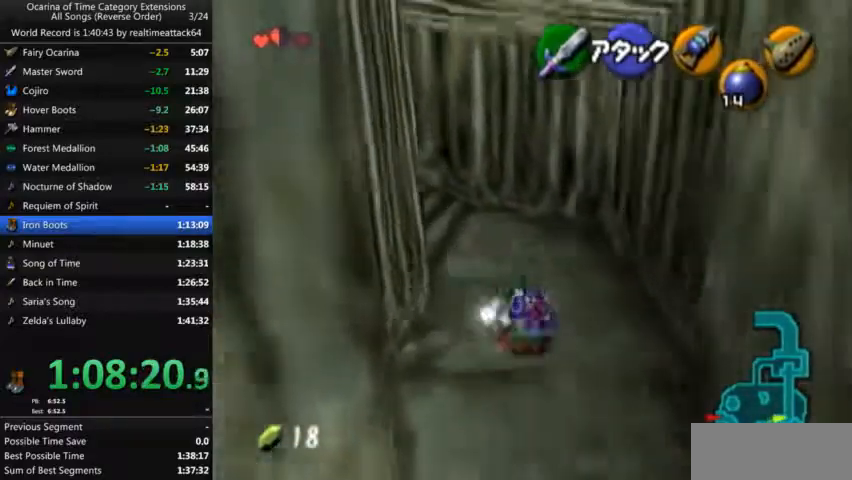
{"buttons": ["L1"], "left_stick": "left", "right_stick": "center", "events": [[133, "A", "up"], [200, "L1", "down"], [434, "left_stick", "left"]]}
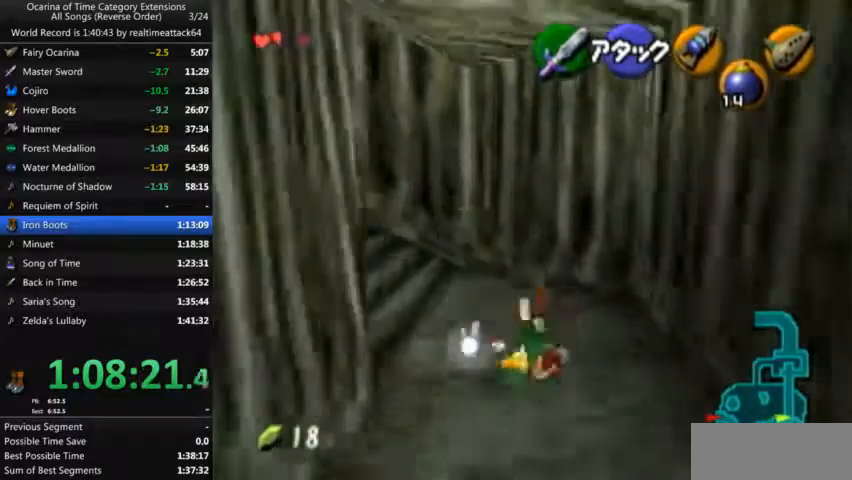
{"buttons": ["A", "L1"], "left_stick": "left", "right_stick": "center", "events": [[67, "B", "down"], [134, "B", "up"], [200, "A", "down"], [301, "A", "up"], [334, "A", "down"], [434, "A", "up"], [501, "A", "down"]]}
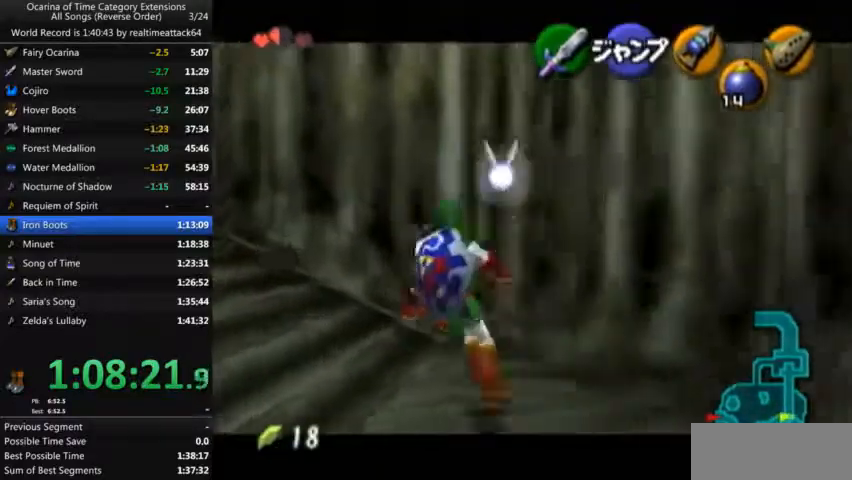
{"buttons": ["L1"], "left_stick": "left", "right_stick": "center", "events": [[33, "A", "up"], [100, "A", "down"], [167, "A", "up"], [233, "A", "down"], [333, "A", "up"], [400, "A", "down"], [467, "A", "up"]]}
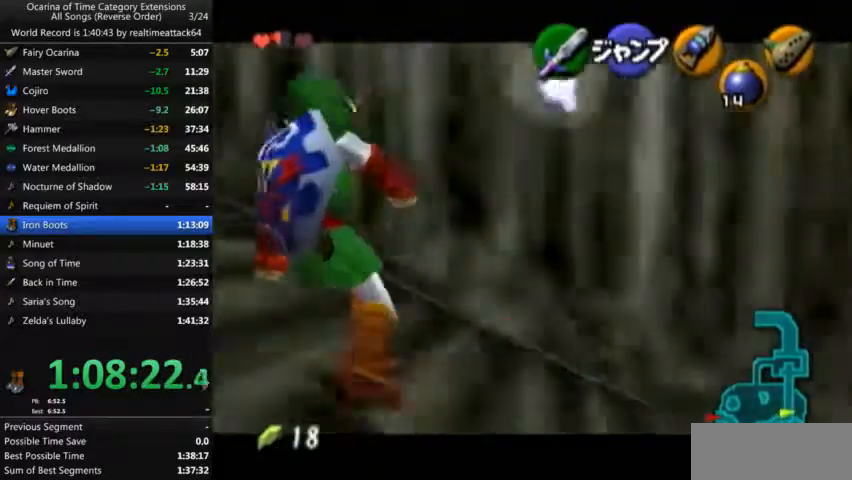
{"buttons": ["L1"], "left_stick": "left", "right_stick": "center", "events": [[34, "A", "down"], [67, "A", "up"], [134, "A", "down"], [234, "A", "up"], [301, "A", "down"], [334, "A", "up"], [401, "A", "down"], [467, "A", "up"]]}
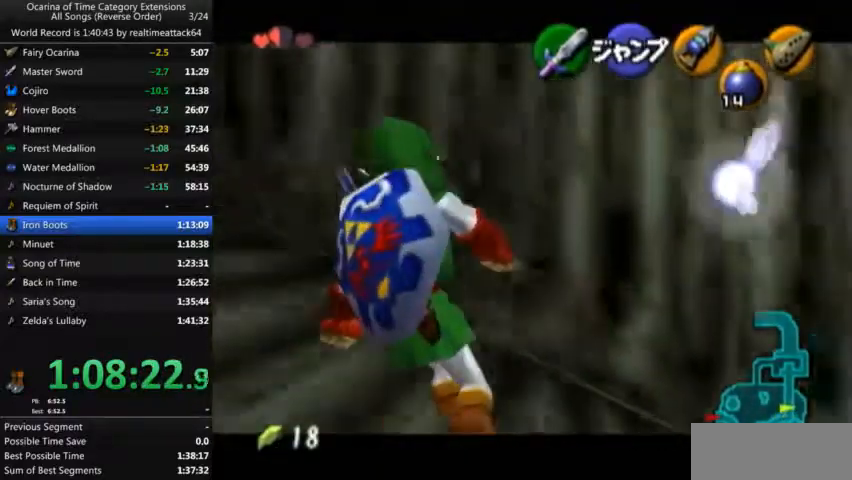
{"buttons": ["L1"], "left_stick": "left", "right_stick": "center", "events": [[34, "A", "down"], [101, "A", "up"], [167, "A", "down"], [267, "A", "up"], [334, "A", "down"], [401, "A", "up"], [468, "A", "down"], [501, "A", "up"]]}
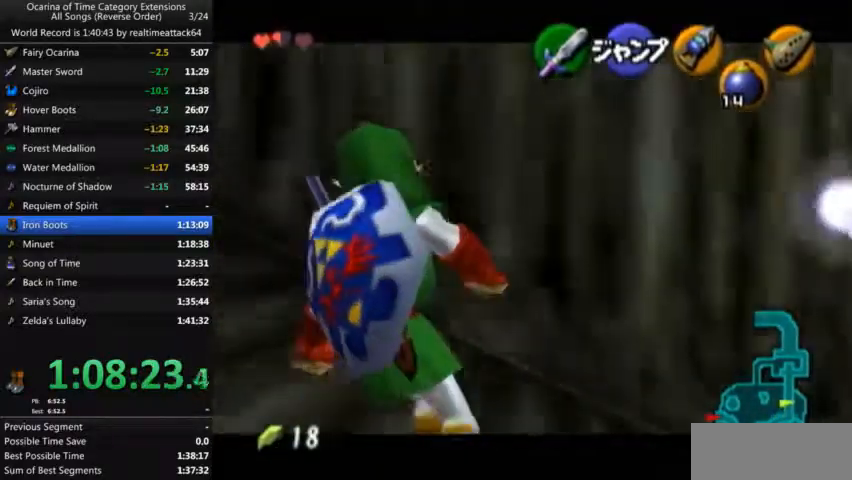
{"buttons": ["L1"], "left_stick": "left", "right_stick": "center", "events": [[67, "A", "down"], [133, "A", "up"], [200, "A", "down"], [267, "A", "up"], [334, "A", "down"], [400, "A", "up"], [467, "A", "down"], [500, "A", "up"]]}
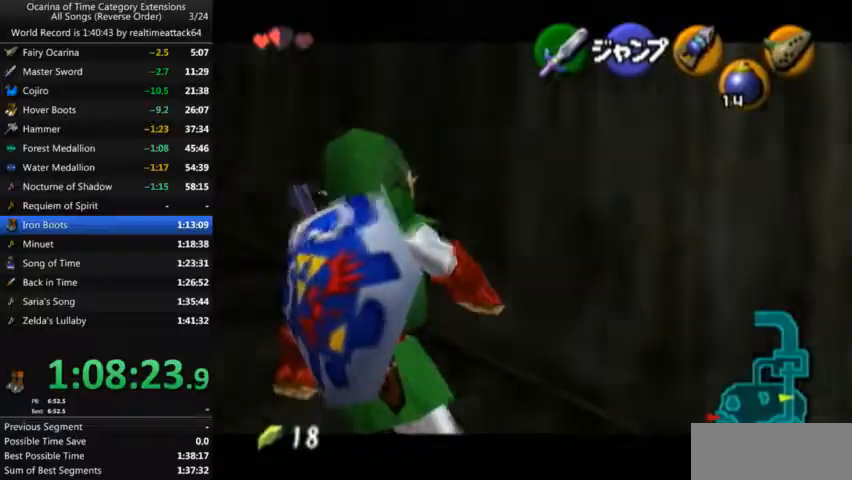
{"buttons": ["A", "L1"], "left_stick": "left", "right_stick": "center", "events": [[67, "A", "down"], [167, "A", "up"], [201, "A", "down"], [301, "A", "up"], [367, "A", "down"], [434, "A", "up"], [468, "A", "down"]]}
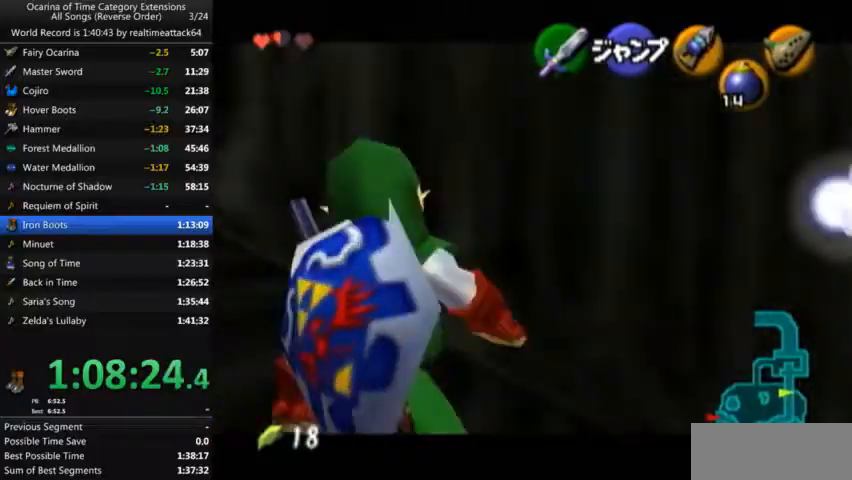
{"buttons": ["A", "L1"], "left_stick": "left", "right_stick": "center", "events": [[33, "A", "up"], [100, "A", "down"], [167, "A", "up"], [267, "A", "down"], [334, "A", "up"], [434, "A", "down"], [467, "A", "up"], [500, "A", "down"]]}
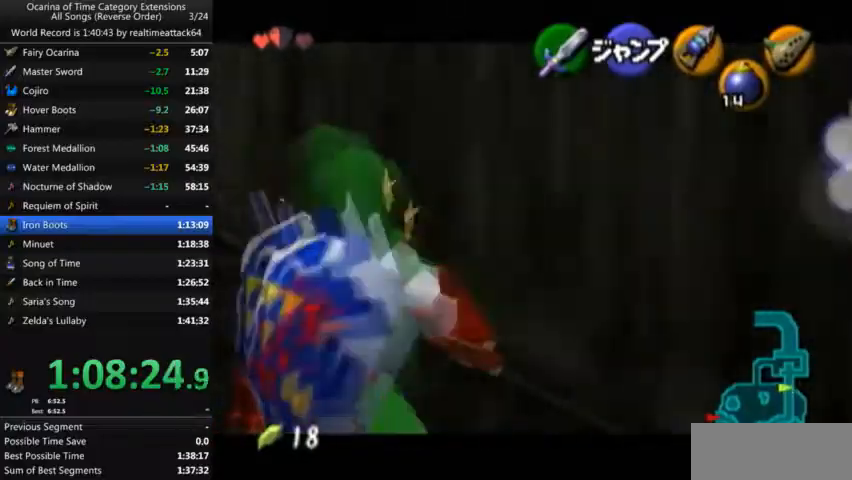
{"buttons": ["L1"], "left_stick": "left", "right_stick": "center", "events": [[100, "A", "up"], [167, "A", "down"], [234, "A", "up"], [334, "A", "down"], [367, "A", "up"], [434, "A", "down"], [501, "A", "up"]]}
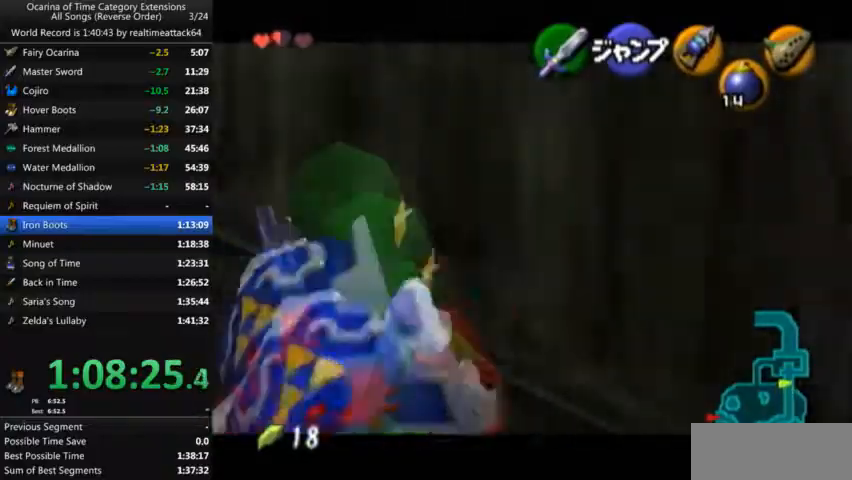
{"buttons": ["A", "L1"], "left_stick": "left", "right_stick": "center", "events": [[67, "A", "down"], [133, "A", "up"], [200, "A", "down"], [267, "A", "up"], [334, "A", "down"], [434, "A", "up"], [467, "A", "down"]]}
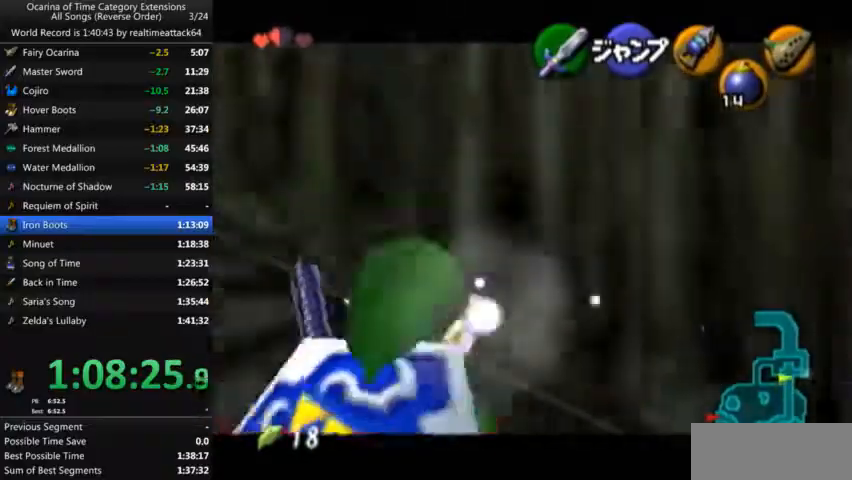
{"buttons": [], "left_stick": "up-left", "right_stick": "center", "events": [[67, "A", "up"], [134, "A", "down"], [201, "A", "up"], [267, "A", "down"], [334, "A", "up"], [401, "L1", "up"], [401, "left_stick", "up-left"]]}
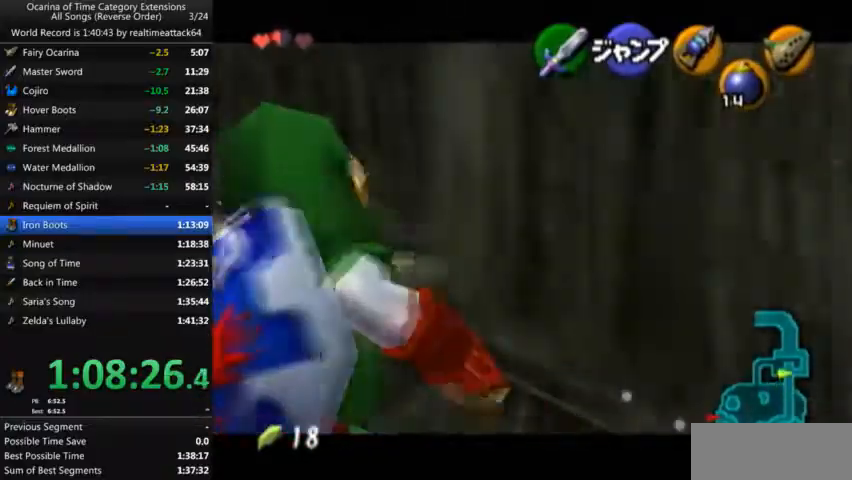
{"buttons": [], "left_stick": "up", "right_stick": "center", "events": [[133, "A", "down"], [300, "L1", "down"], [334, "A", "up"], [334, "left_stick", "up"], [400, "L1", "up"]]}
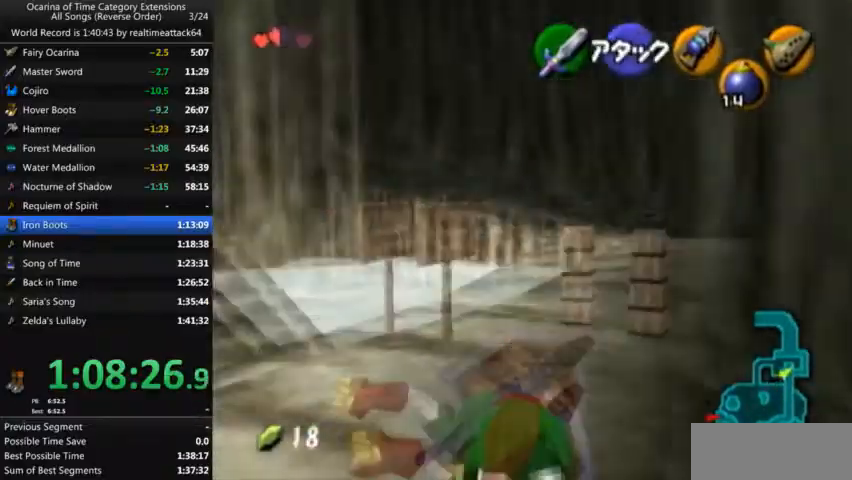
{"buttons": [], "left_stick": "up-left", "right_stick": "center", "events": [[134, "left_stick", "up-left"]]}